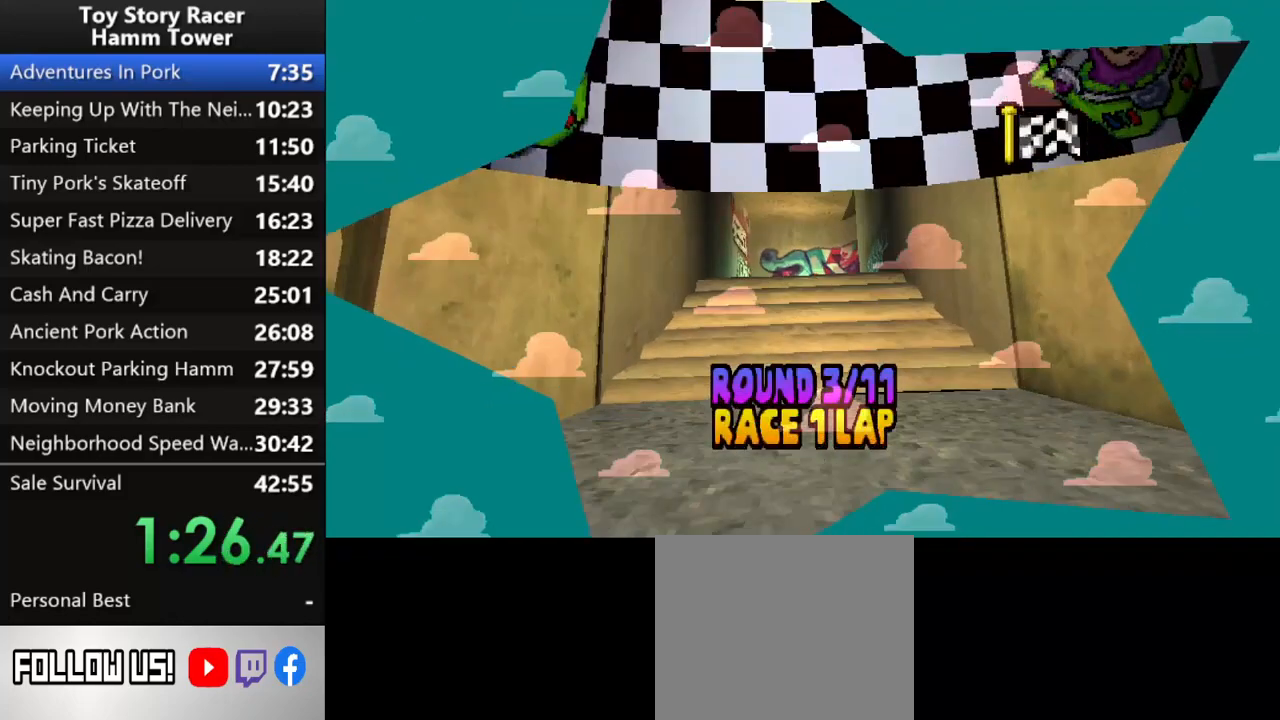
Gameplay with a controller (PlayStation layout); each line is a JSON object with the inputs held at the frame after it. "events" lists button and stick changes between this image and that frame as [ms after this image, input, new state], when the widget could be followed in between. Not read: L1 L3 R1 R3 left_stick.
{"buttons": [], "right_stick": "up", "events": [[17, "CROSS", "down"], [150, "CROSS", "up"], [217, "CROSS", "down"], [333, "CROSS", "up"], [400, "CROSS", "down"], [500, "CROSS", "up"]]}
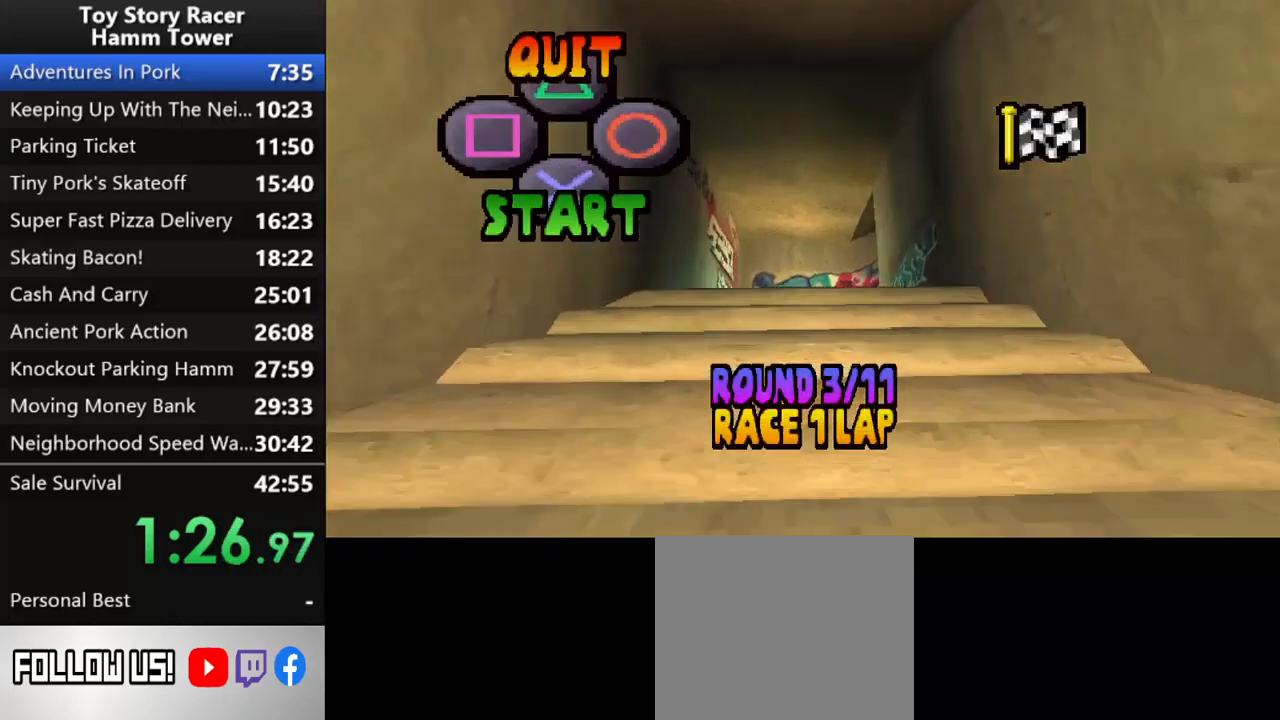
{"buttons": ["CROSS"], "right_stick": "up", "events": [[83, "CROSS", "down"], [183, "CROSS", "up"], [267, "CROSS", "down"], [367, "CROSS", "up"], [450, "CROSS", "down"]]}
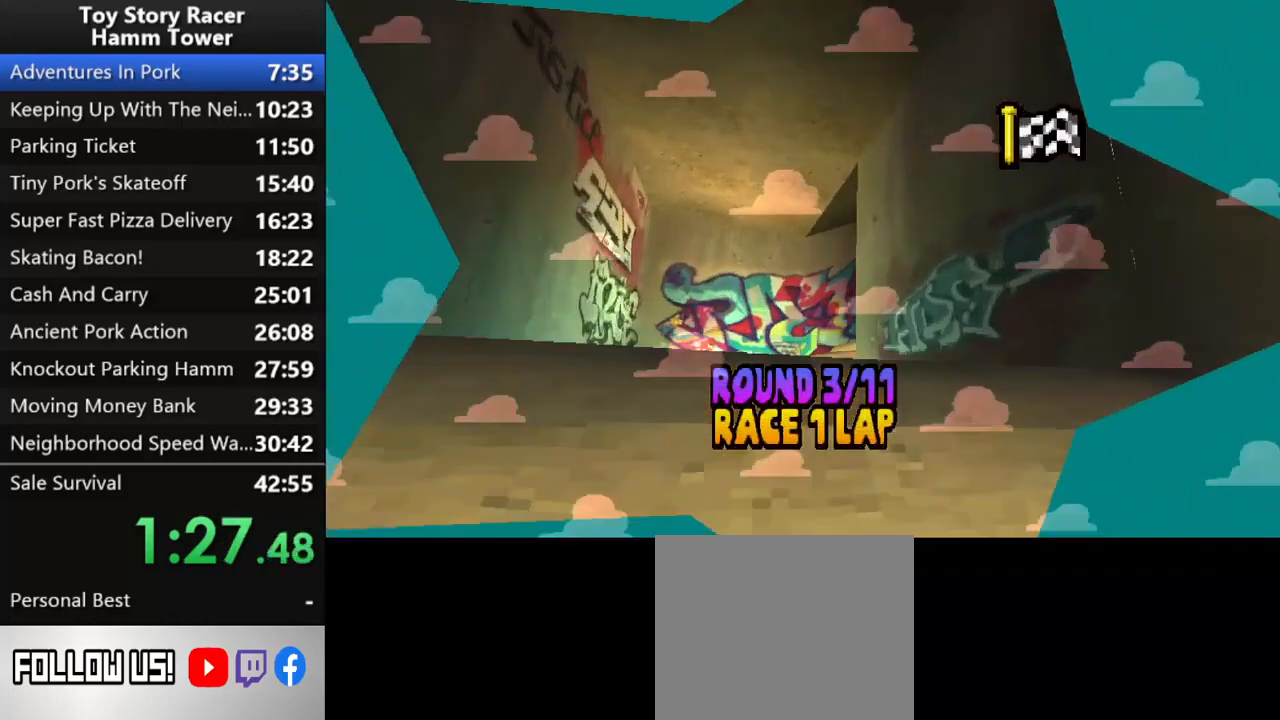
{"buttons": [], "right_stick": "up", "events": [[17, "CROSS", "up"]]}
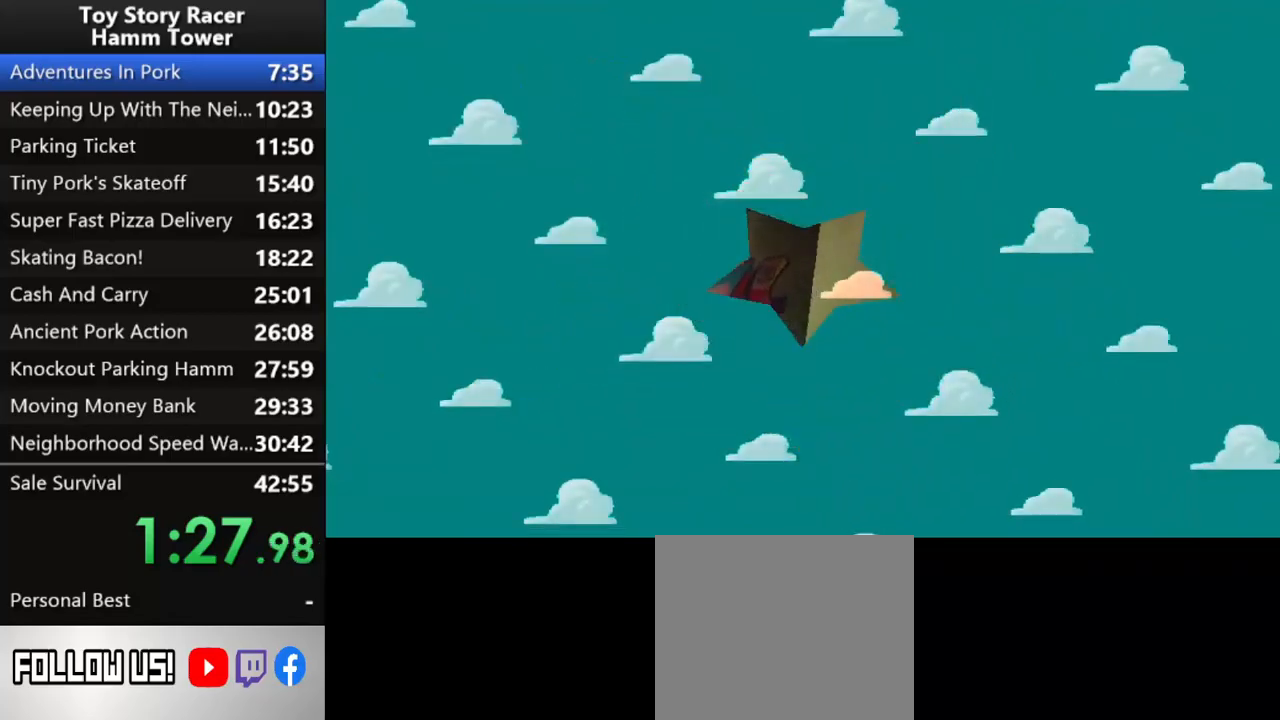
{"buttons": [], "right_stick": "up", "events": []}
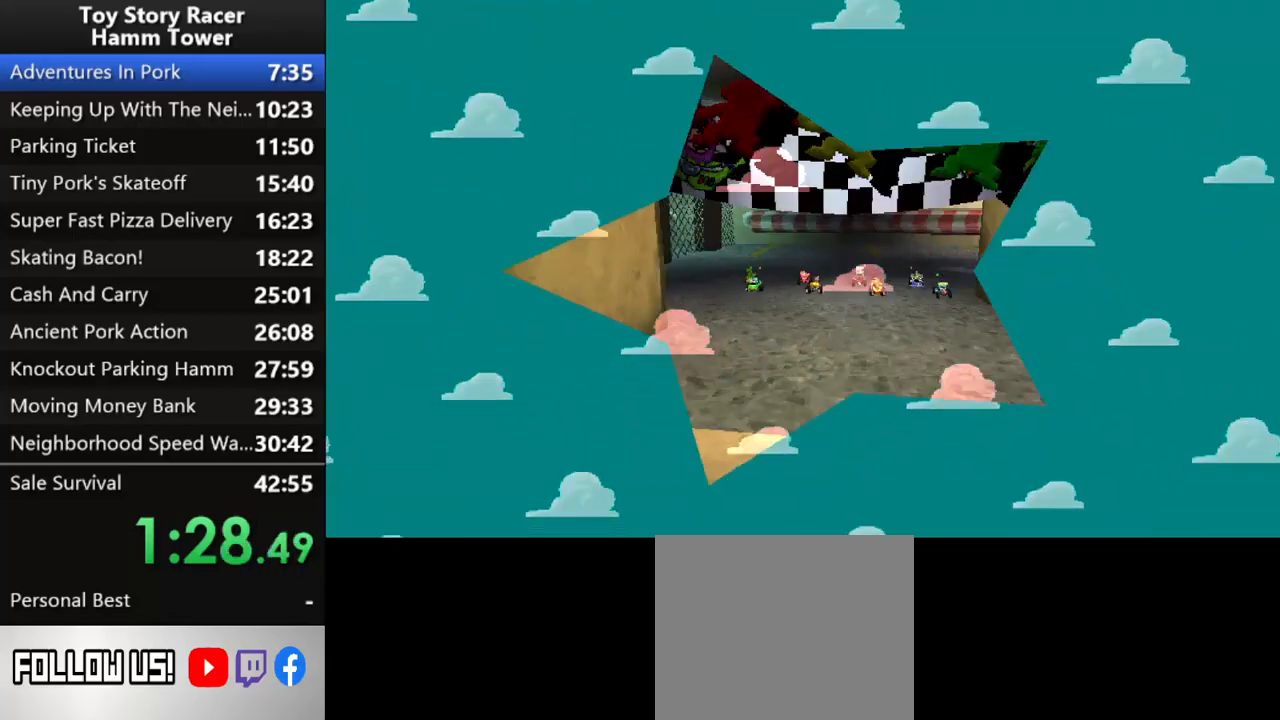
{"buttons": [], "right_stick": "up", "events": []}
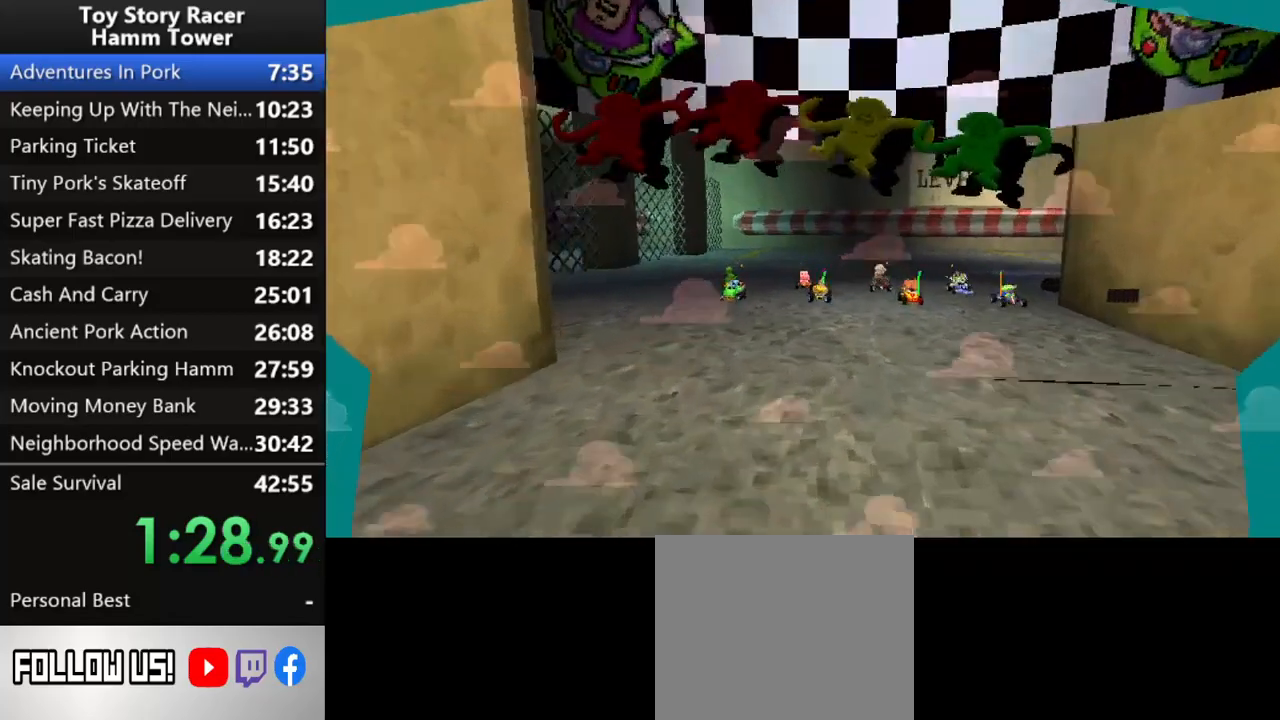
{"buttons": [], "right_stick": "up", "events": []}
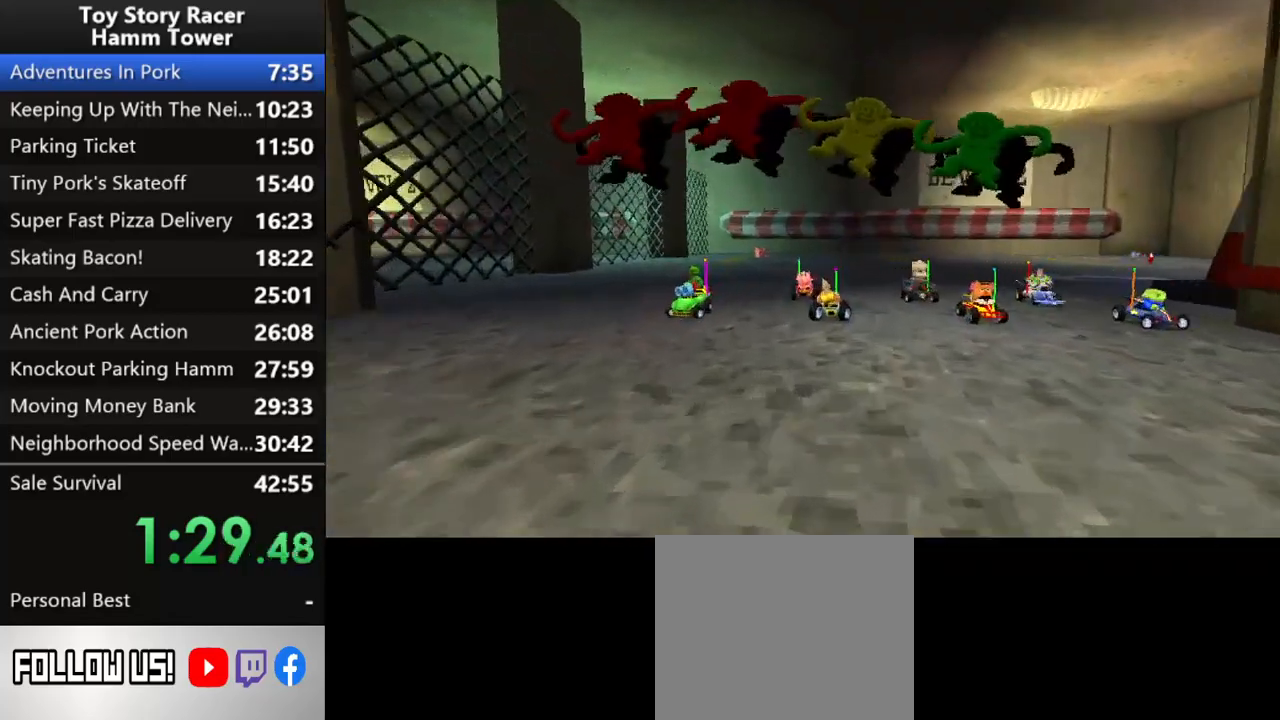
{"buttons": [], "right_stick": "up", "events": [[367, "right_stick", "center"], [450, "right_stick", "up"]]}
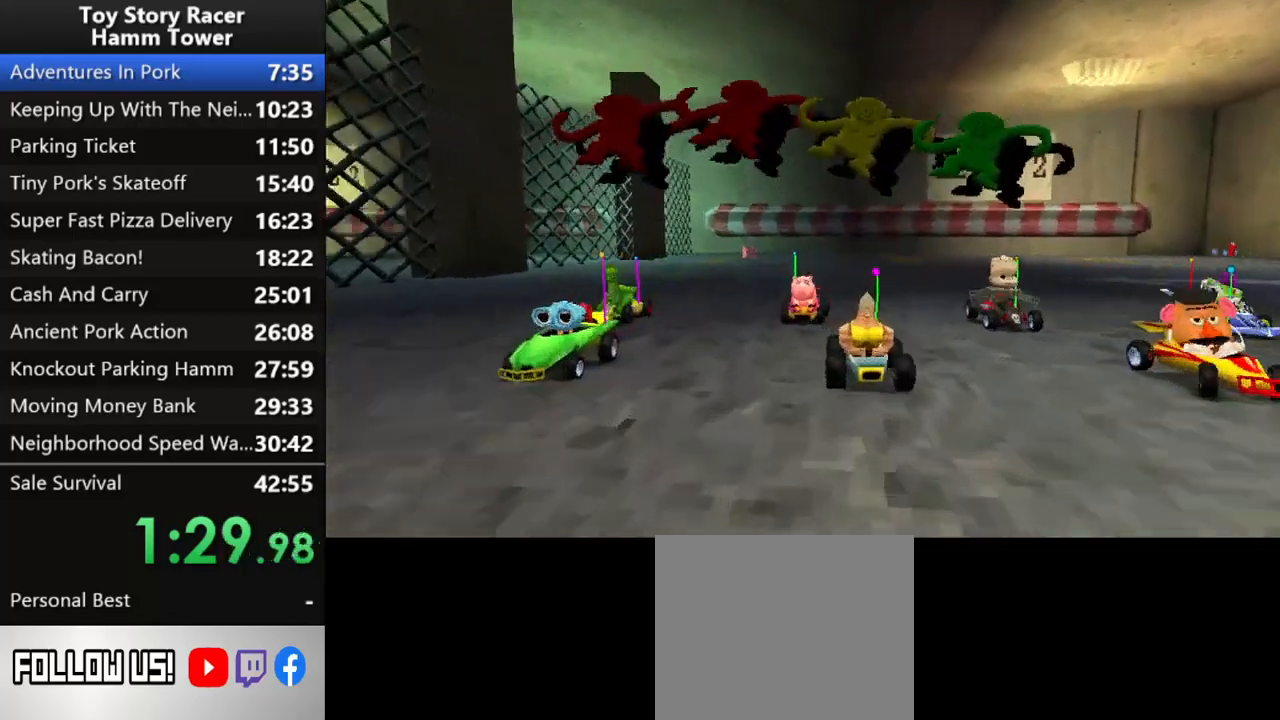
{"buttons": [], "right_stick": "up", "events": [[300, "right_stick", "center"], [350, "right_stick", "up"]]}
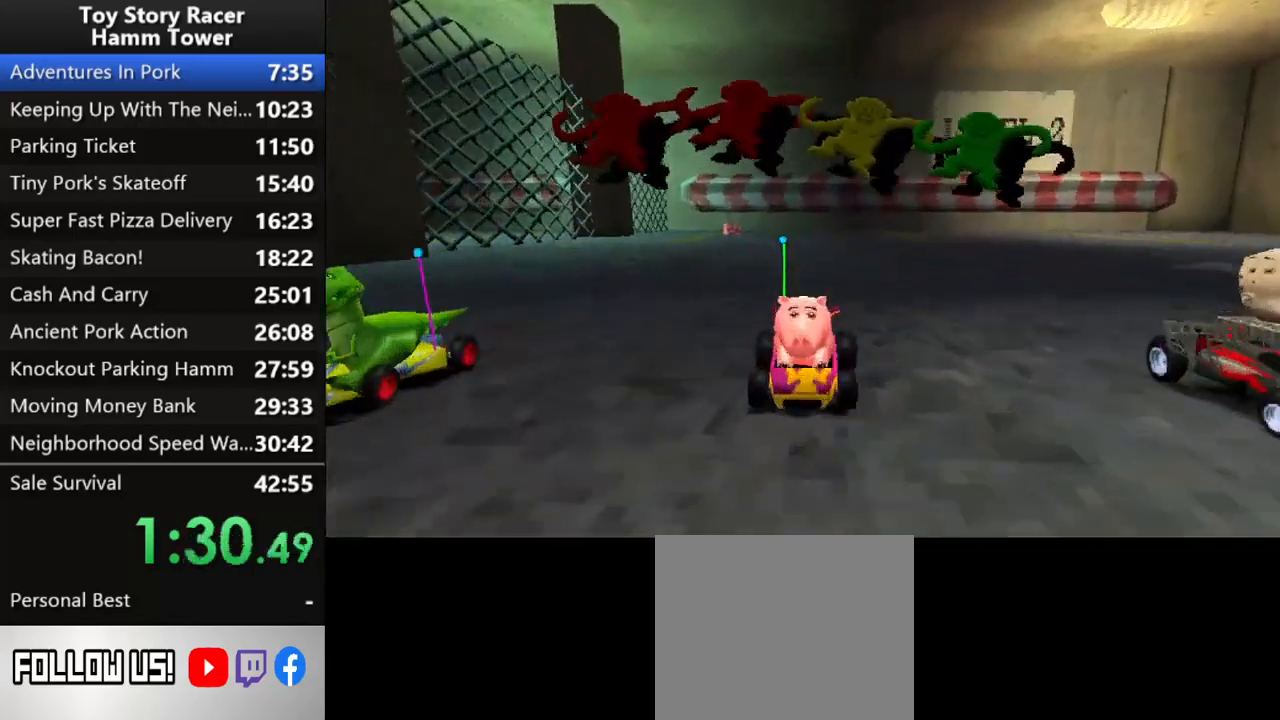
{"buttons": [], "right_stick": "up", "events": []}
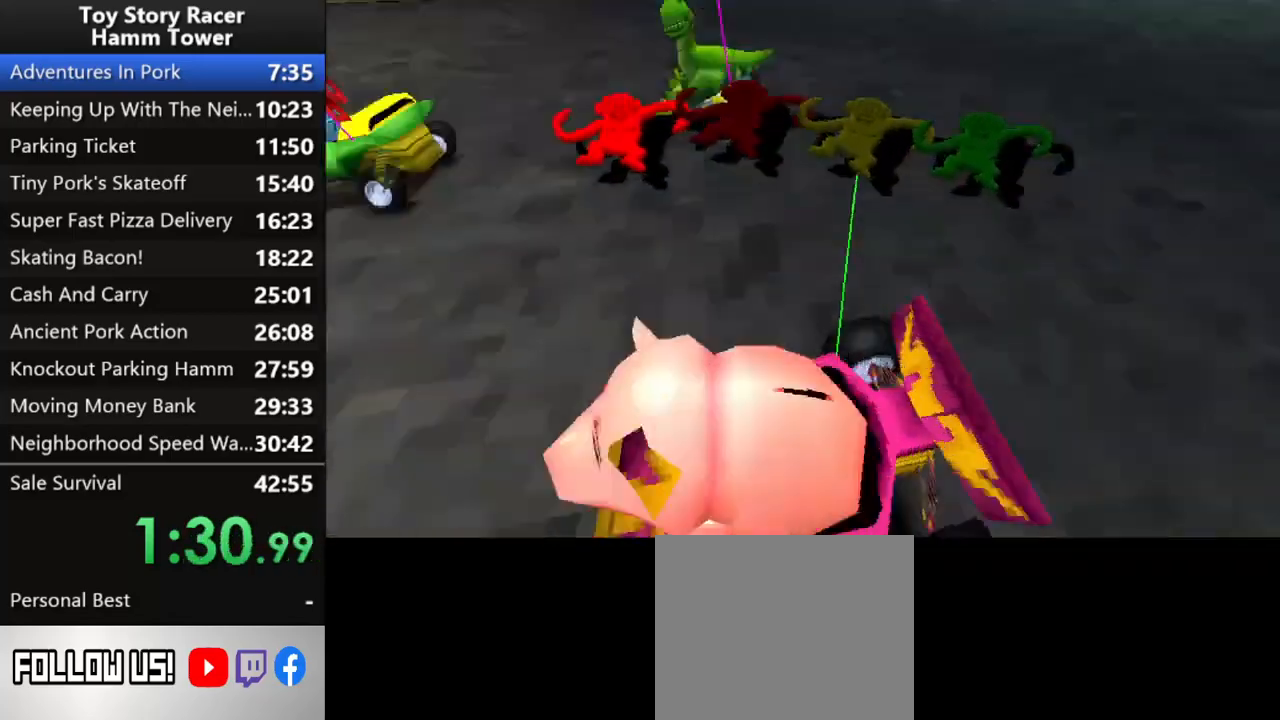
{"buttons": [], "right_stick": "up", "events": []}
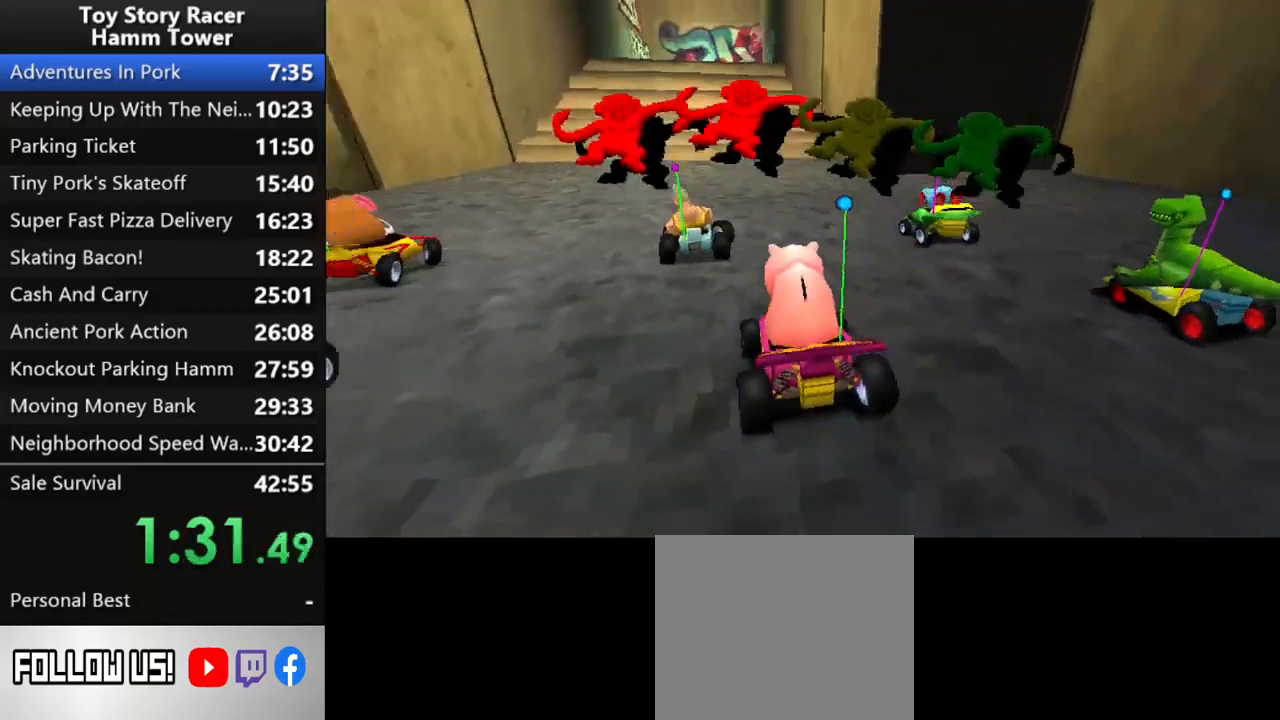
{"buttons": [], "right_stick": "up", "events": []}
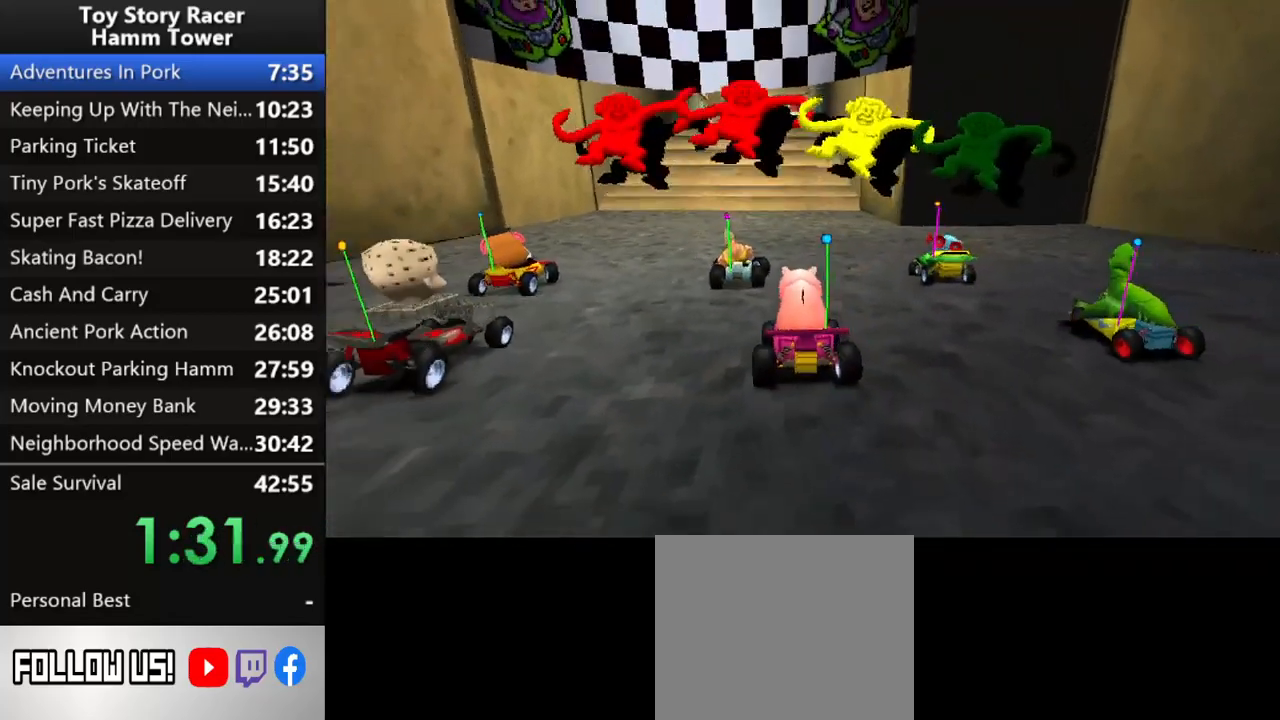
{"buttons": ["CROSS"], "right_stick": "up", "events": [[100, "CROSS", "down"]]}
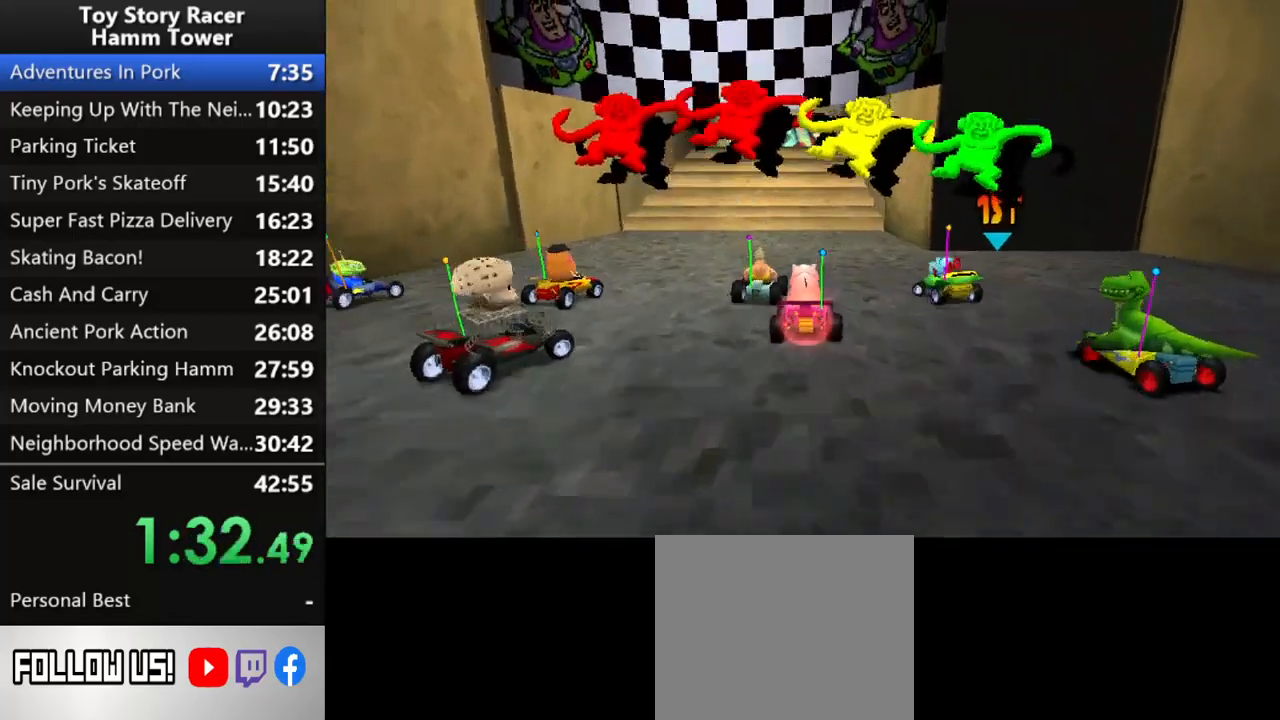
{"buttons": ["CROSS"], "right_stick": "up", "events": [[417, "DPAD_LEFT", "down"], [483, "DPAD_LEFT", "up"]]}
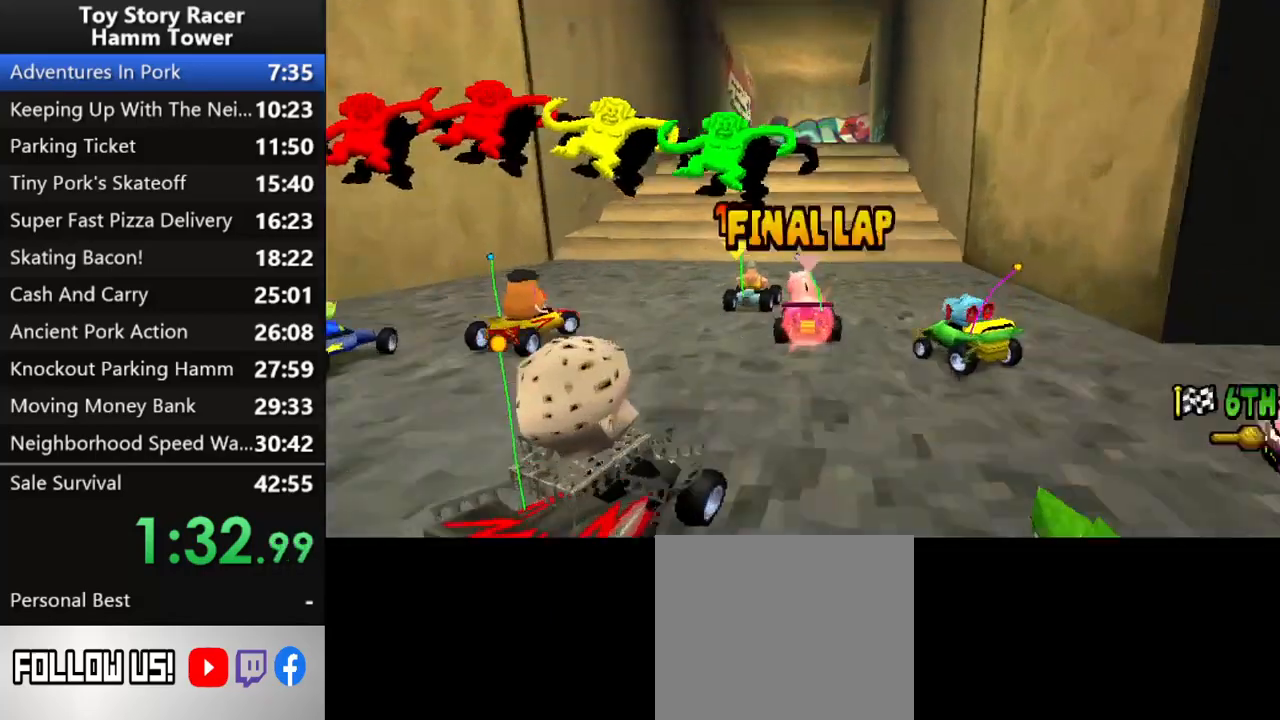
{"buttons": ["CROSS"], "right_stick": "up", "events": []}
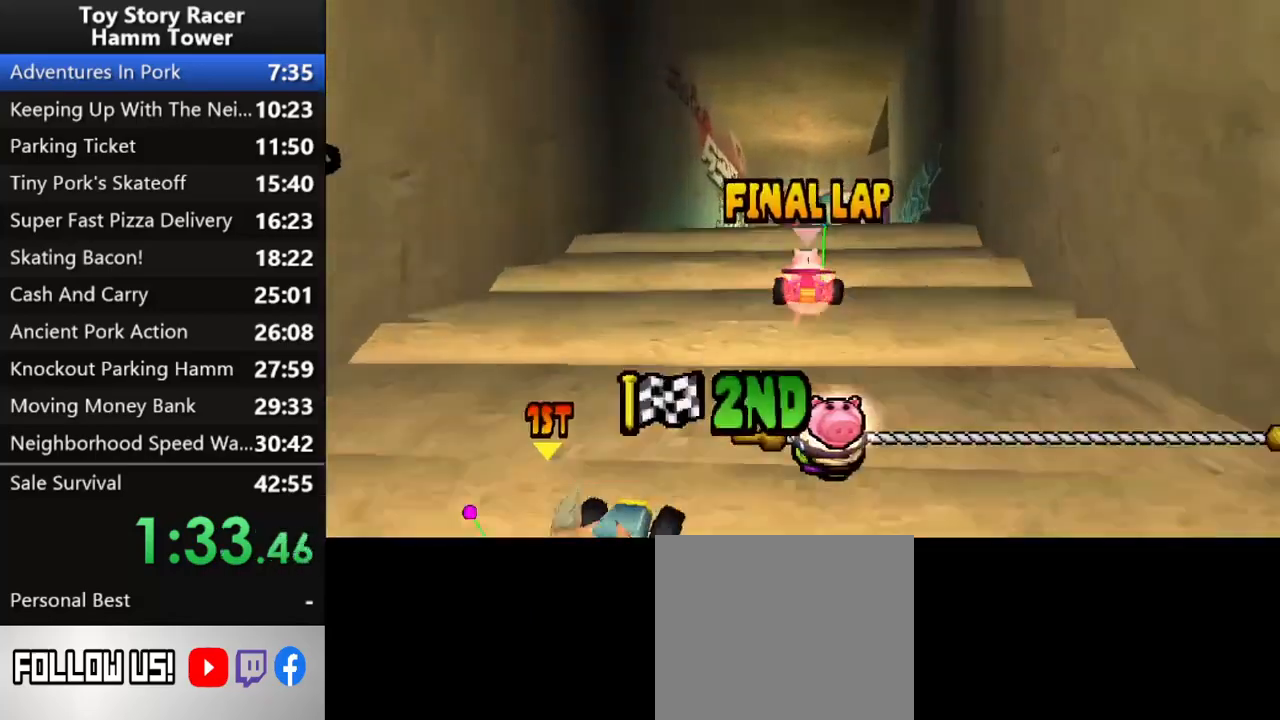
{"buttons": ["CROSS", "DPAD_RIGHT"], "right_stick": "up", "events": [[217, "DPAD_RIGHT", "down"]]}
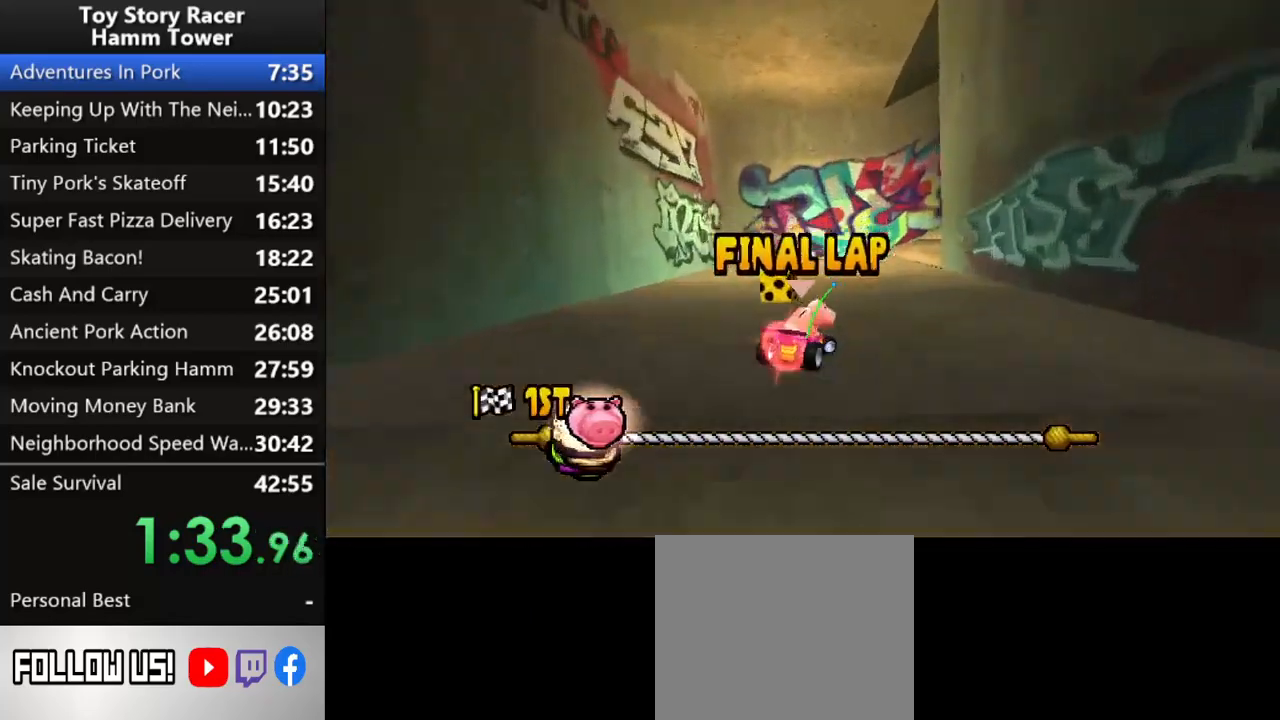
{"buttons": ["CROSS"], "right_stick": "center", "events": [[50, "DPAD_RIGHT", "up"], [300, "DPAD_RIGHT", "down"], [450, "DPAD_RIGHT", "up"], [500, "right_stick", "center"]]}
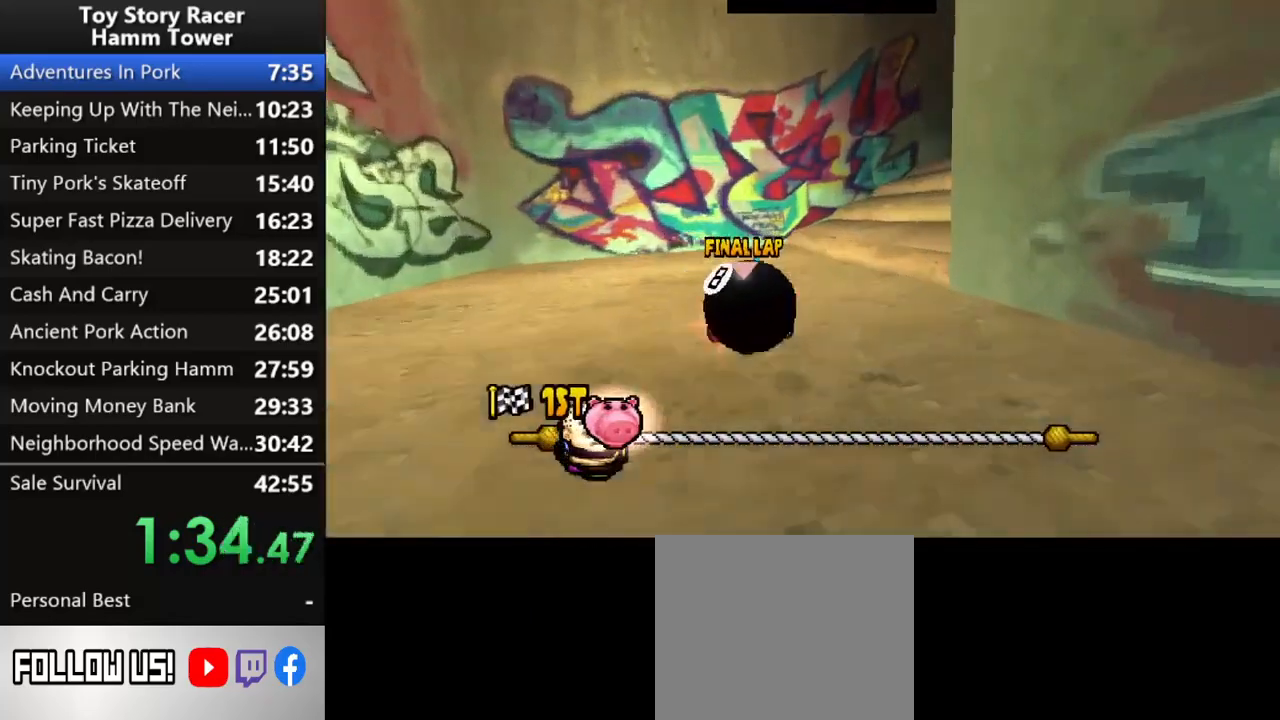
{"buttons": ["CROSS"], "right_stick": "center", "events": [[17, "DPAD_RIGHT", "down"], [50, "right_stick", "up"], [183, "DPAD_RIGHT", "up"], [450, "right_stick", "center"]]}
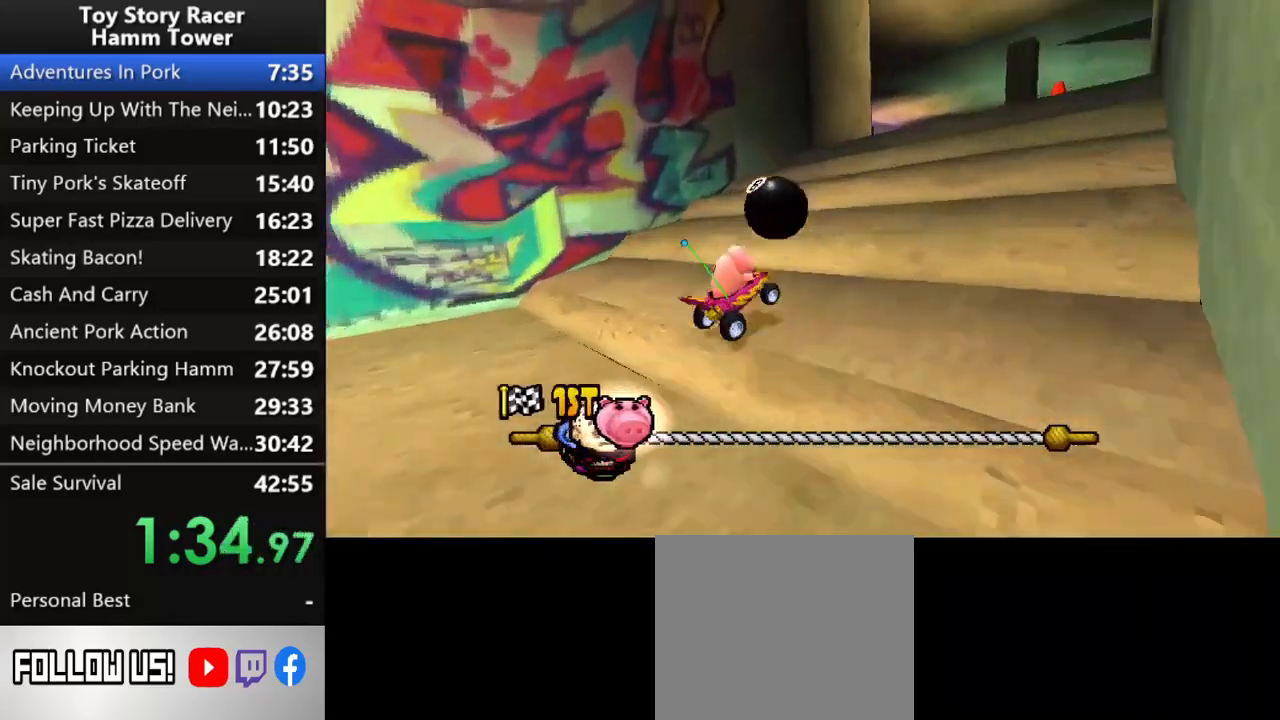
{"buttons": ["CROSS"], "right_stick": "center", "events": [[217, "right_stick", "up"], [417, "DPAD_LEFT", "down"], [500, "DPAD_LEFT", "up"], [500, "right_stick", "center"]]}
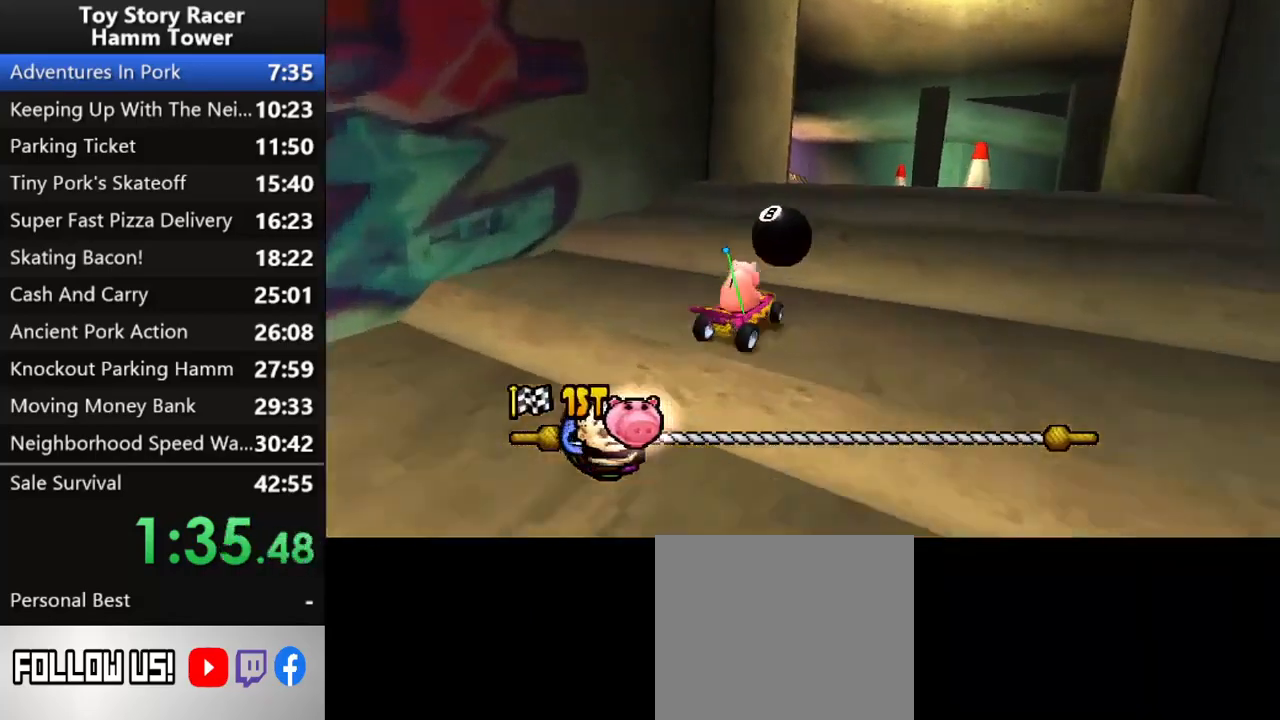
{"buttons": ["CROSS"], "right_stick": "up", "events": [[33, "right_stick", "up"], [50, "right_stick", "center"], [100, "right_stick", "up"]]}
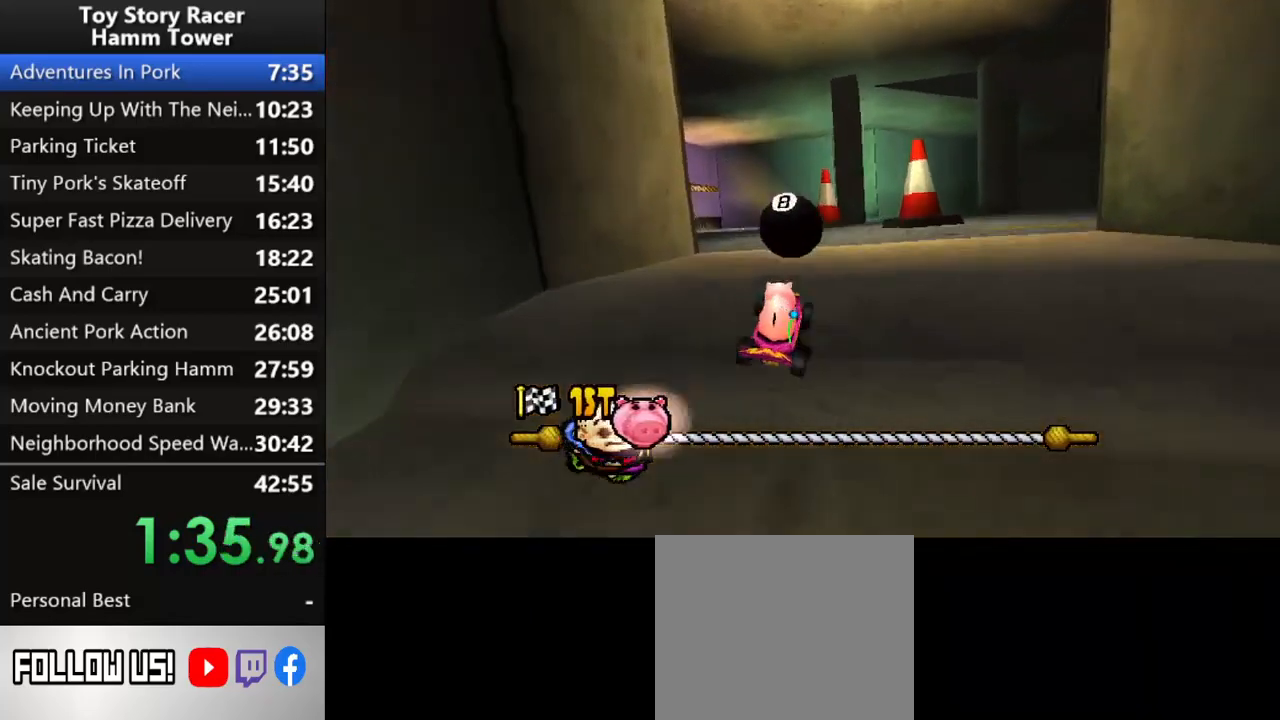
{"buttons": ["CROSS"], "right_stick": "up", "events": [[100, "DPAD_LEFT", "down"], [233, "DPAD_LEFT", "up"]]}
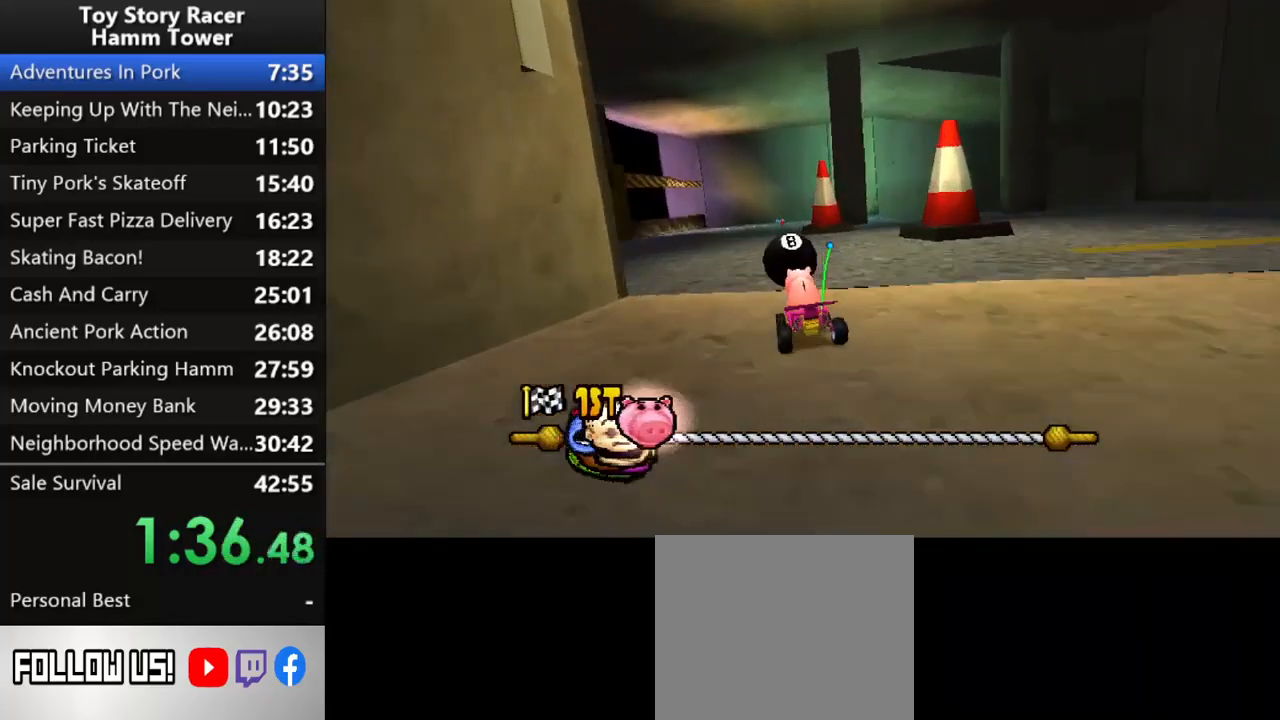
{"buttons": ["CROSS"], "right_stick": "up", "events": [[383, "DPAD_RIGHT", "down"], [467, "DPAD_RIGHT", "up"]]}
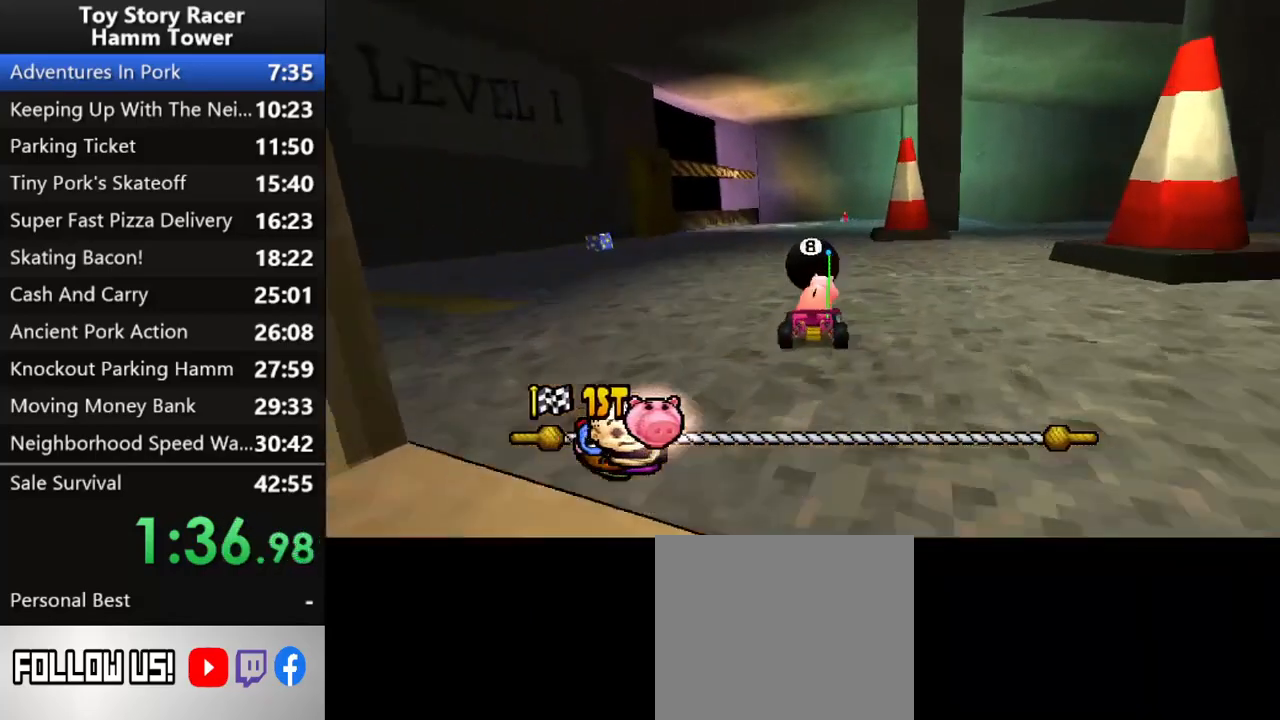
{"buttons": ["CROSS"], "right_stick": "up", "events": []}
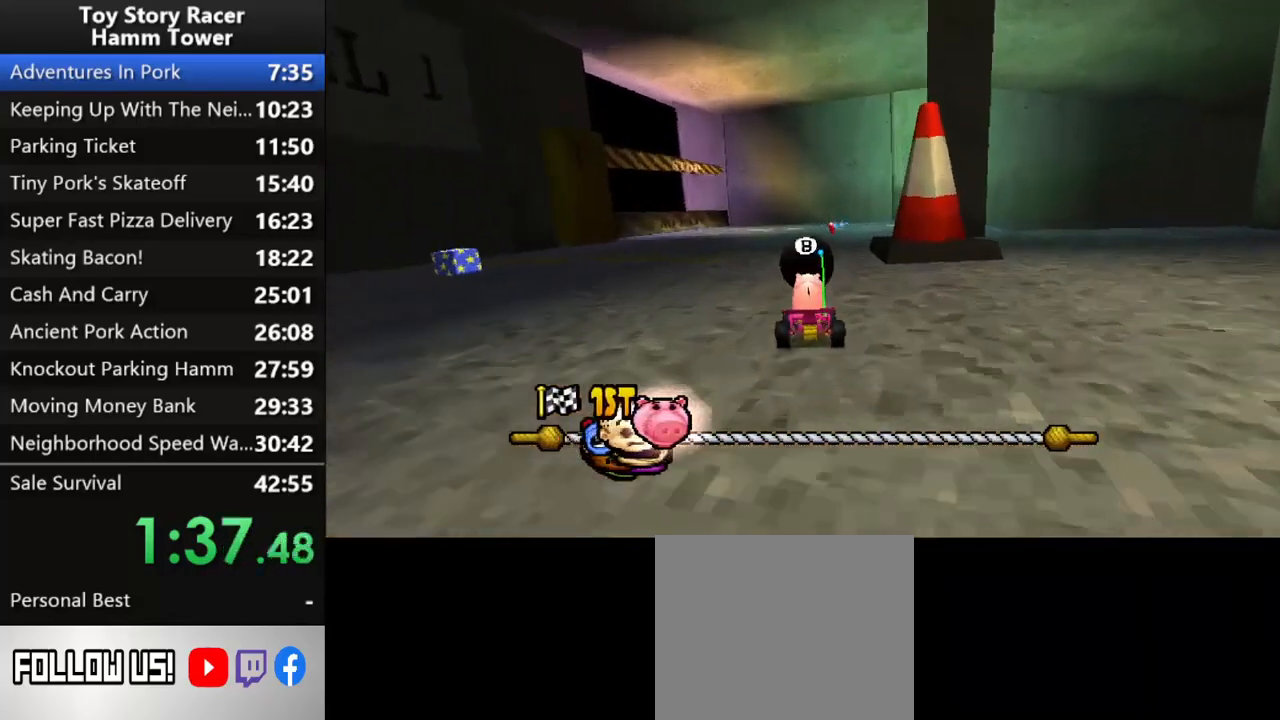
{"buttons": ["CROSS"], "right_stick": "up", "events": []}
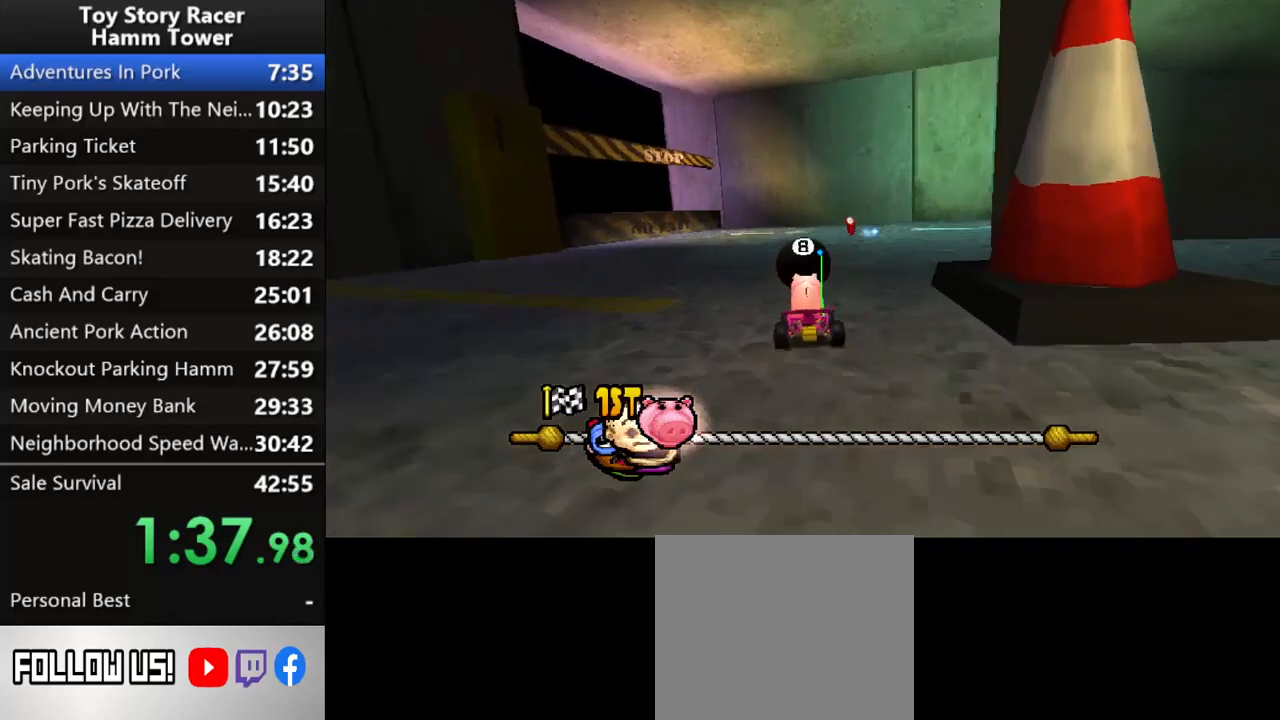
{"buttons": ["CROSS", "DPAD_RIGHT"], "right_stick": "up", "events": [[17, "DPAD_RIGHT", "down"]]}
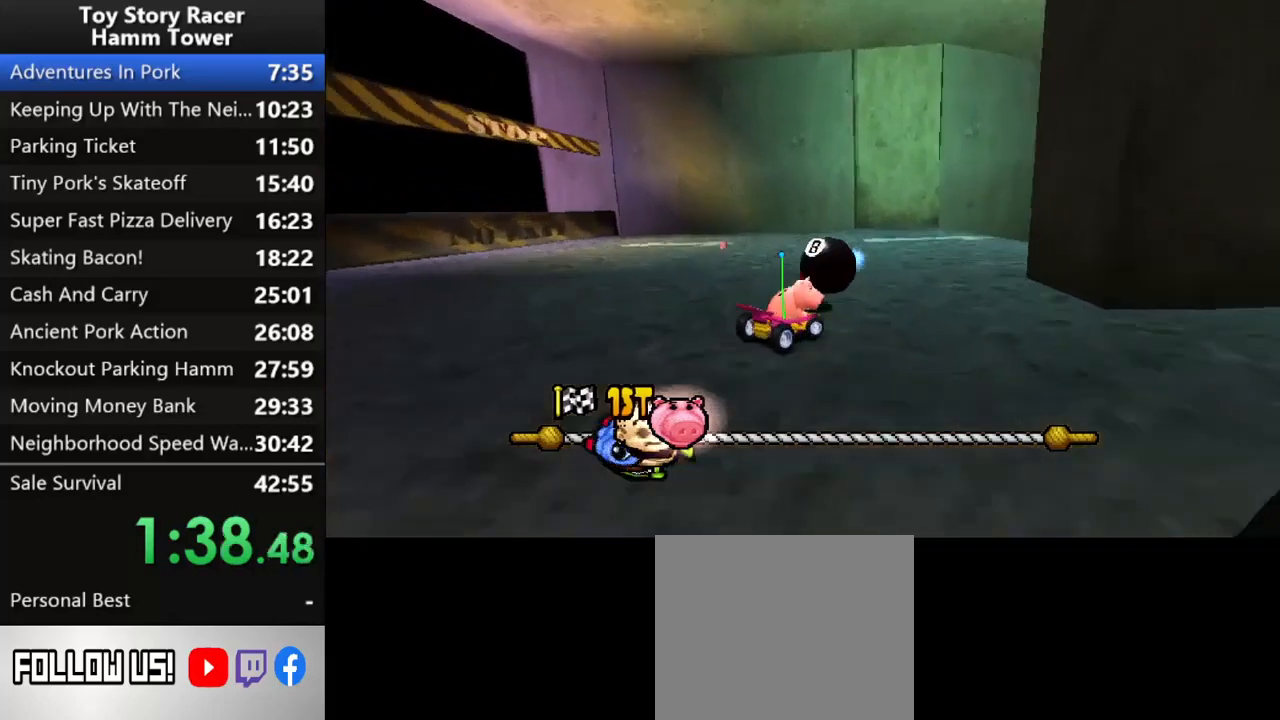
{"buttons": ["CROSS"], "right_stick": "up", "events": [[250, "DPAD_RIGHT", "up"]]}
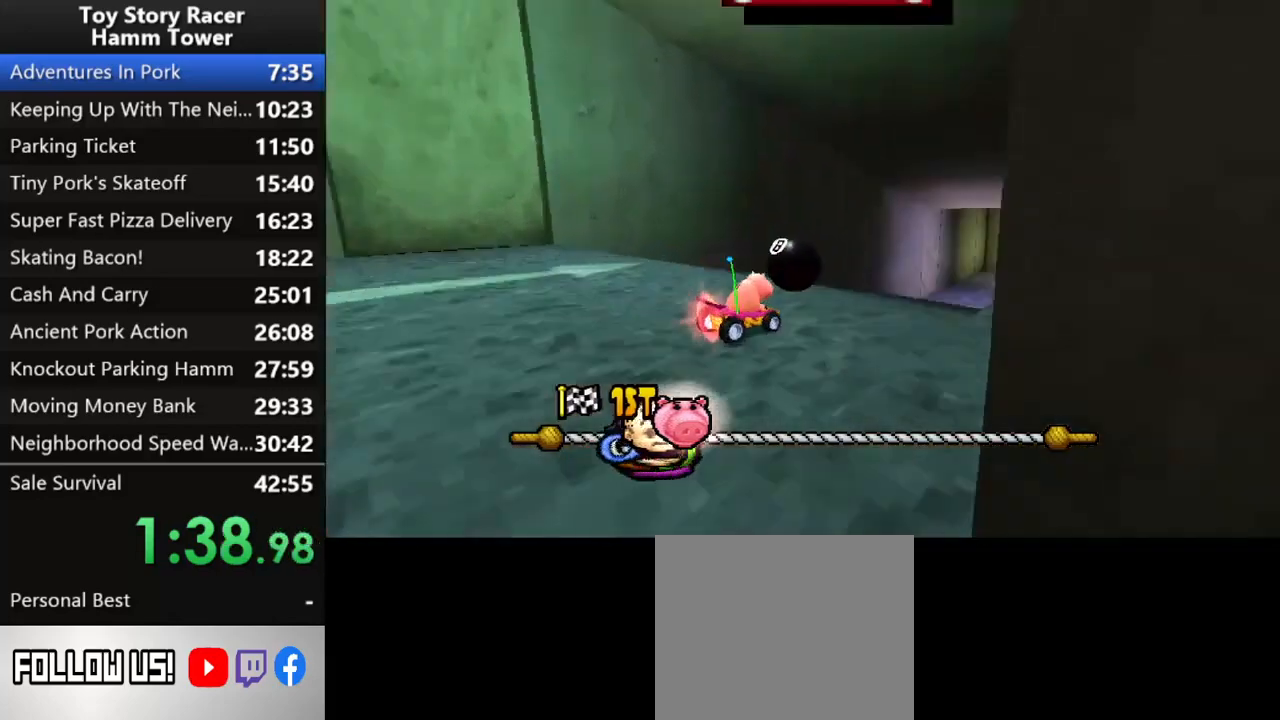
{"buttons": ["CROSS"], "right_stick": "up", "events": [[383, "DPAD_RIGHT", "down"], [483, "DPAD_RIGHT", "up"]]}
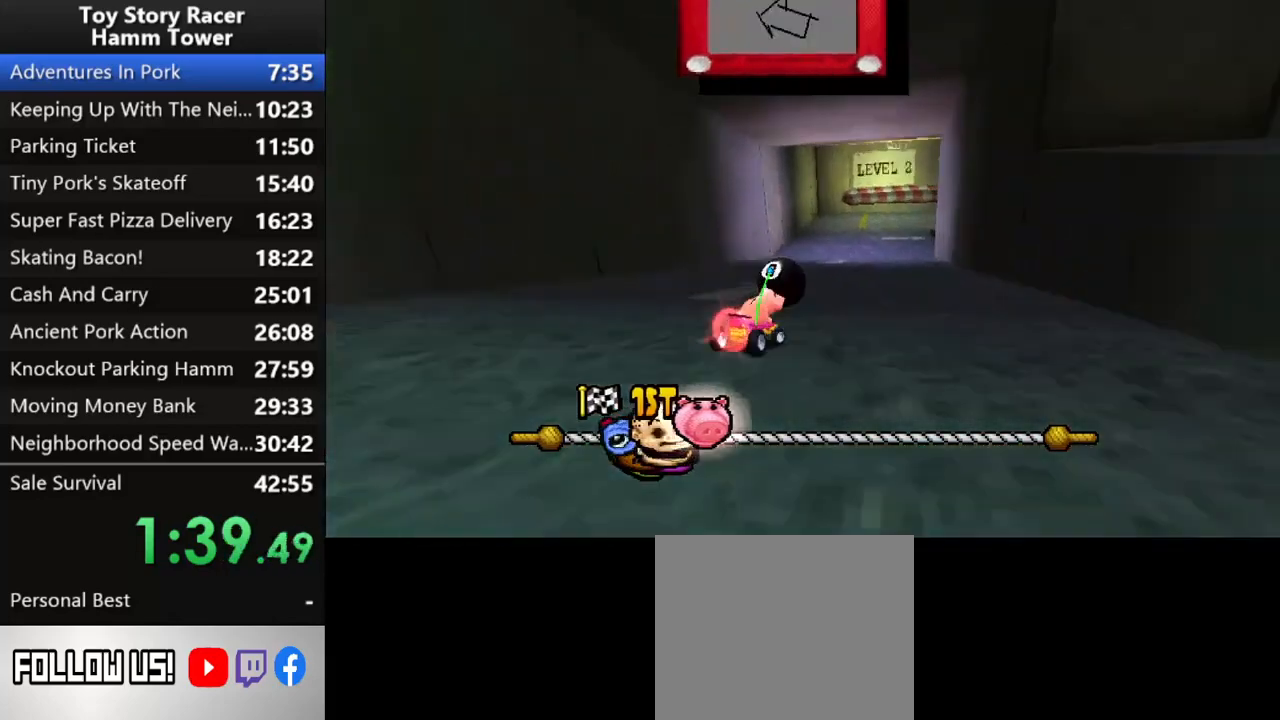
{"buttons": ["CROSS", "DPAD_RIGHT"], "right_stick": "up", "events": [[217, "DPAD_RIGHT", "down"], [333, "DPAD_RIGHT", "up"], [467, "DPAD_RIGHT", "down"]]}
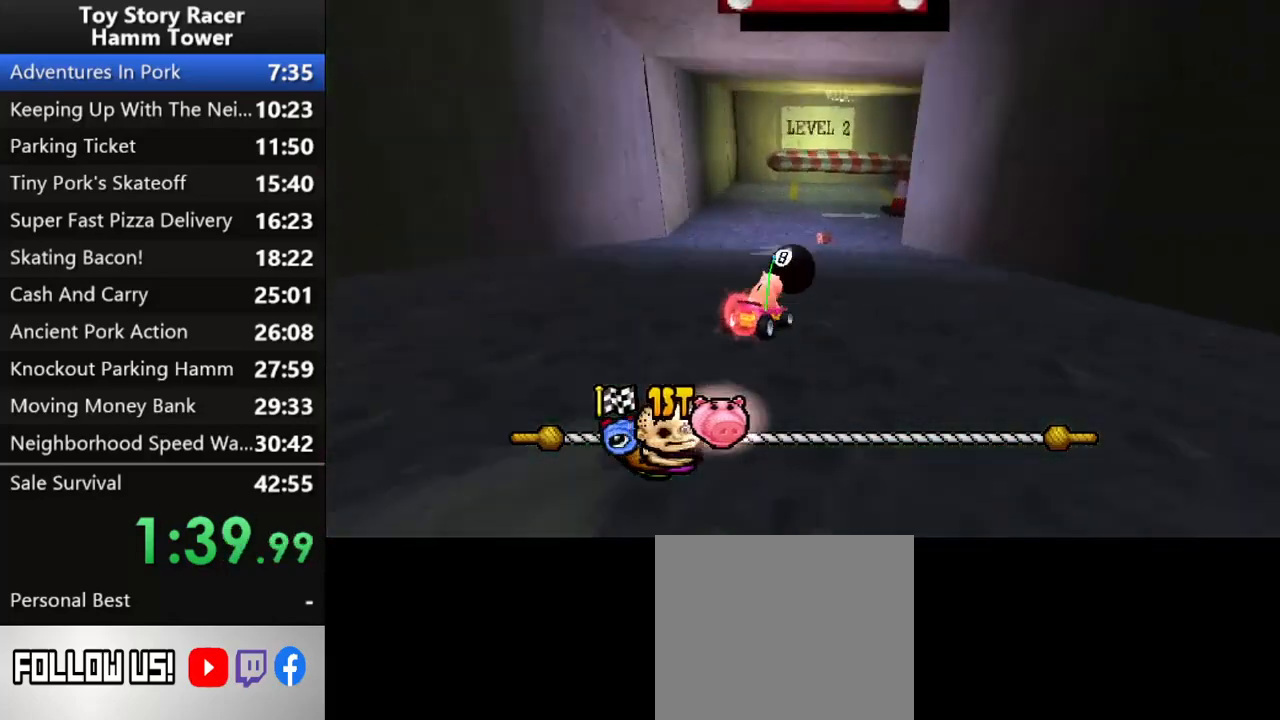
{"buttons": ["CROSS", "DPAD_RIGHT"], "right_stick": "center", "events": [[100, "DPAD_RIGHT", "up"], [267, "DPAD_RIGHT", "down"], [283, "right_stick", "center"], [400, "DPAD_RIGHT", "up"], [500, "DPAD_RIGHT", "down"]]}
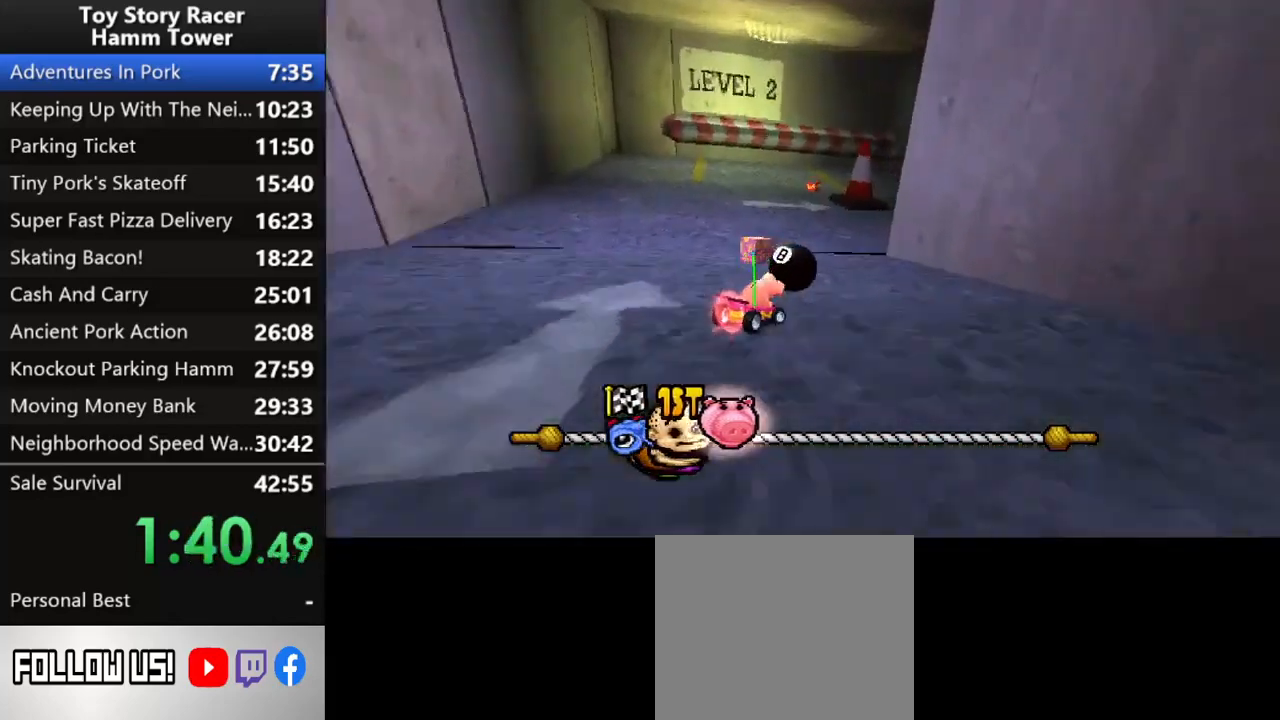
{"buttons": ["CROSS"], "right_stick": "center", "events": [[17, "right_stick", "up"], [83, "right_stick", "center"], [117, "DPAD_RIGHT", "up"], [133, "right_stick", "up"], [250, "DPAD_RIGHT", "down"], [300, "DPAD_RIGHT", "up"], [450, "right_stick", "center"]]}
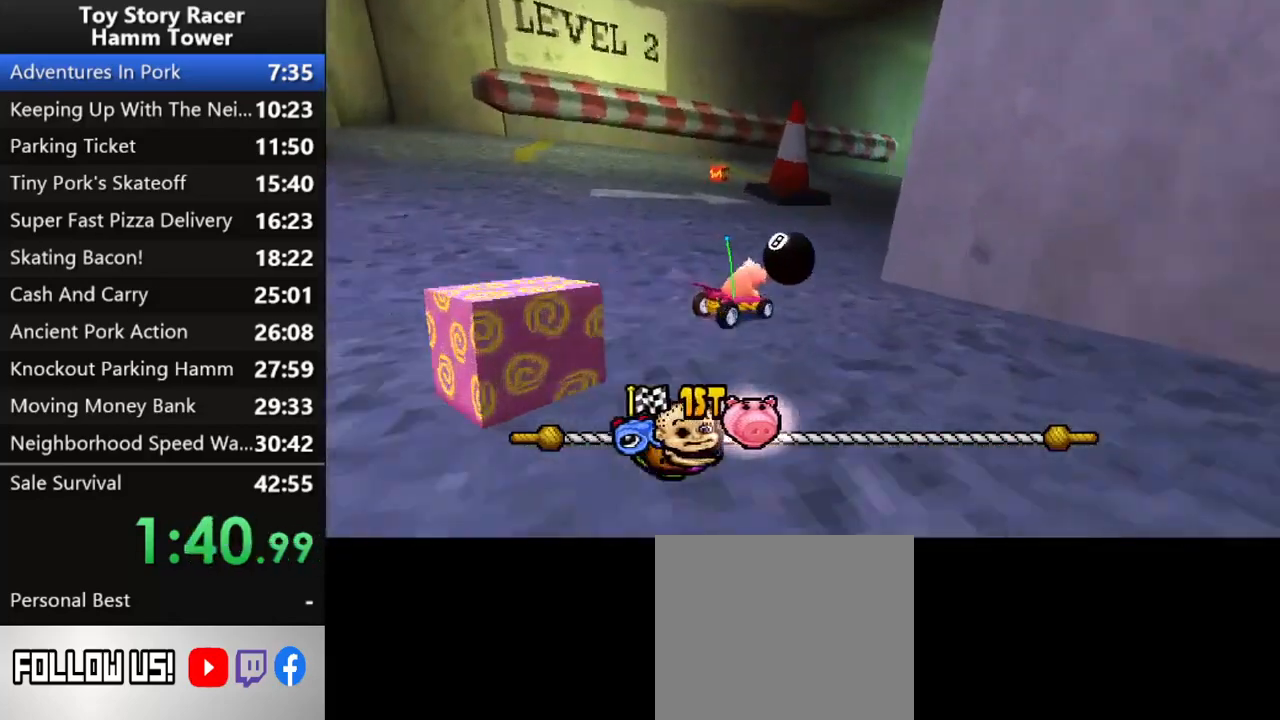
{"buttons": ["CROSS"], "right_stick": "center", "events": [[17, "DPAD_RIGHT", "down"], [117, "DPAD_RIGHT", "up"]]}